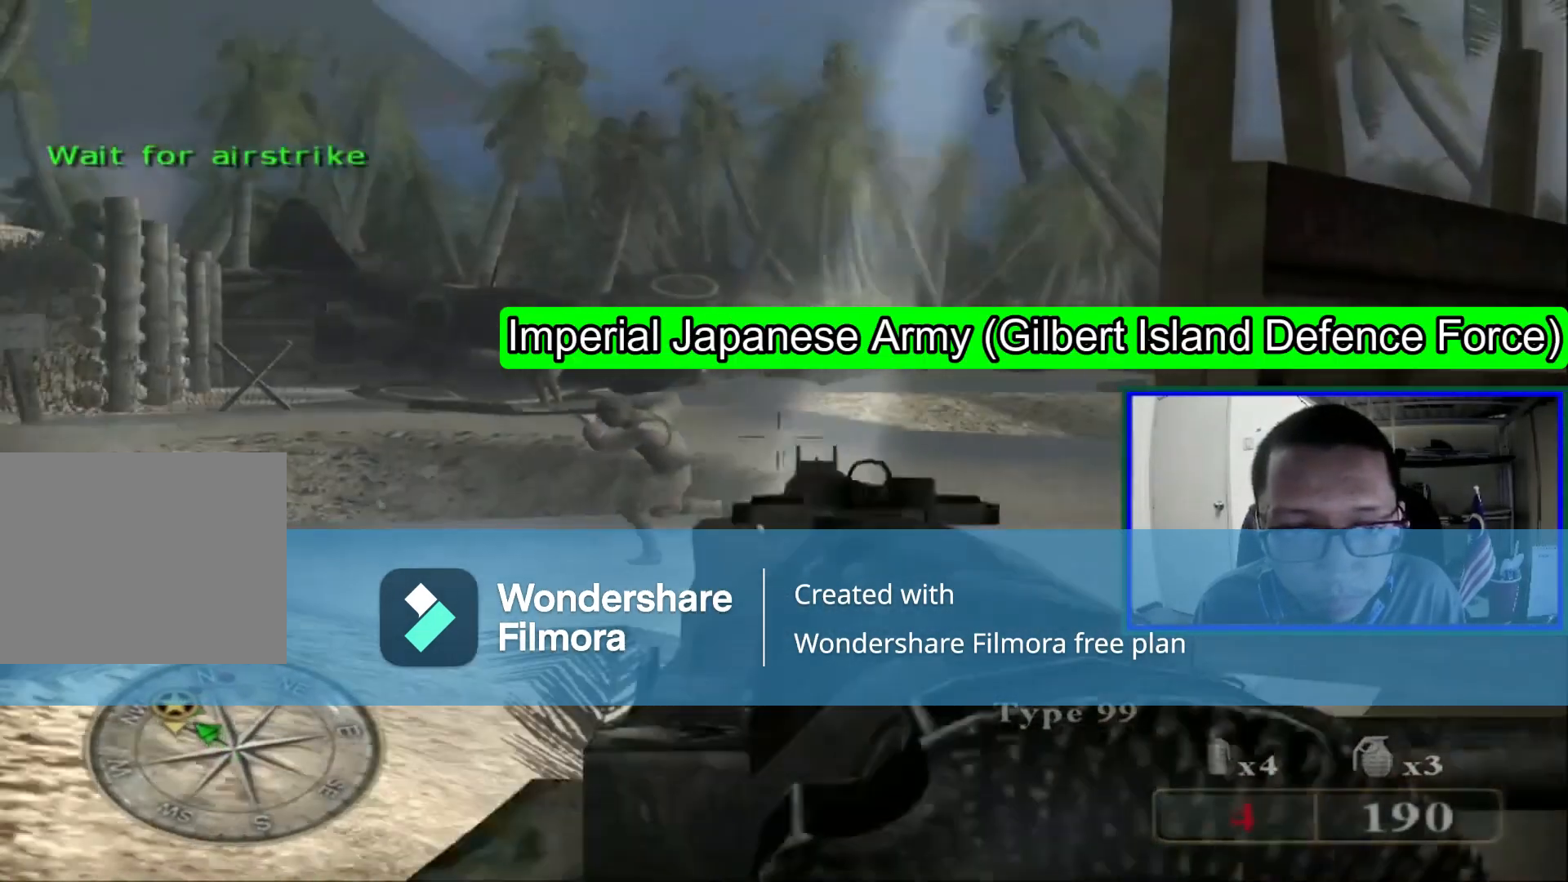
Gameplay with a controller (Xbox layout); each line is a JSON object with the inputs held at the frame after it (dt_ms = milliseconds from this image to that frame). "events" lists button and stick changes between this image and that frame as [ms after this image, input, new state], when the widget could be followed in between. Not read: DPAD_RIGHT L1 L3.
{"dt_ms": 480, "buttons": [], "left_stick": "up", "right_stick": "center", "events": [[80, "right_stick", "center"], [280, "Y", "down"], [440, "Y", "up"], [480, "left_stick", "up"]]}
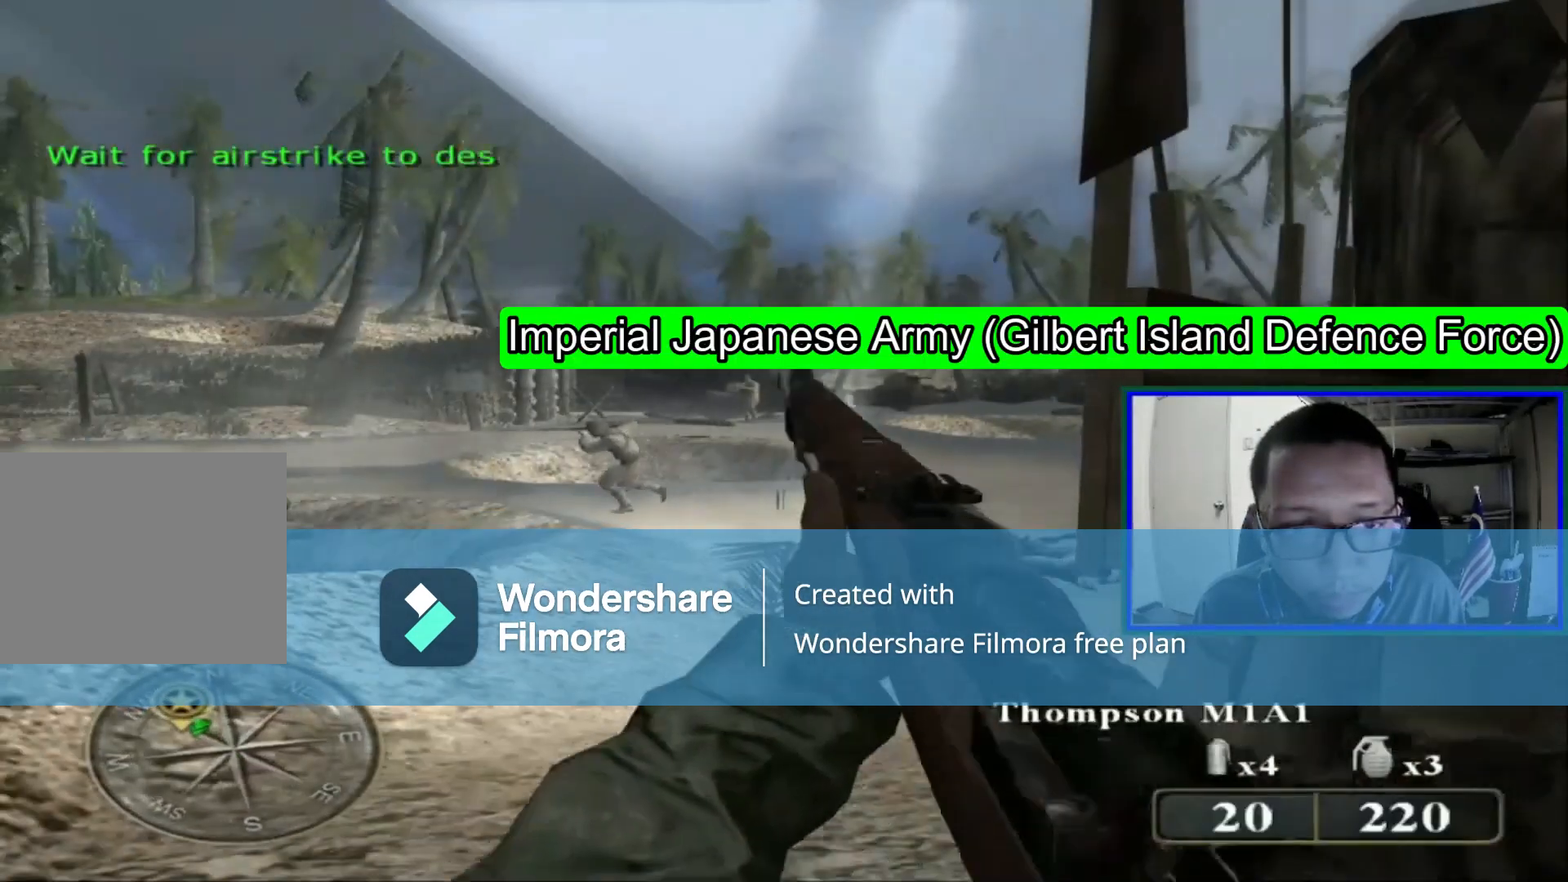
{"dt_ms": 520, "buttons": [], "left_stick": "up", "right_stick": "center", "events": [[120, "right_stick", "left"], [240, "left_stick", "up-left"], [480, "left_stick", "up"], [480, "right_stick", "center"]]}
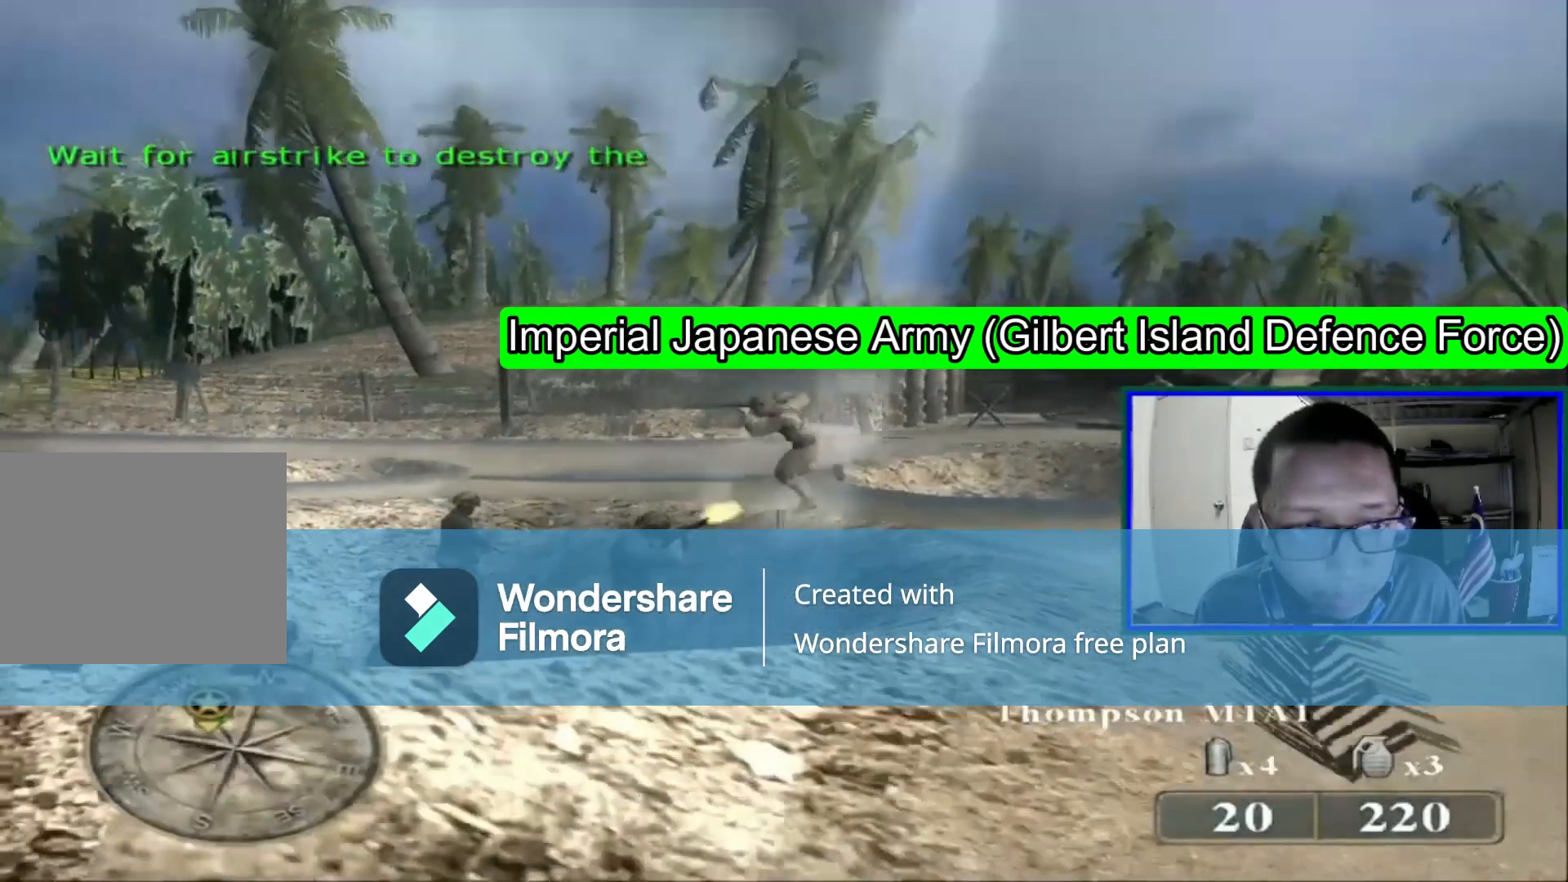
{"dt_ms": 480, "buttons": [], "left_stick": "up-left", "right_stick": "center", "events": [[280, "right_stick", "down"], [400, "left_stick", "up-left"], [400, "right_stick", "center"]]}
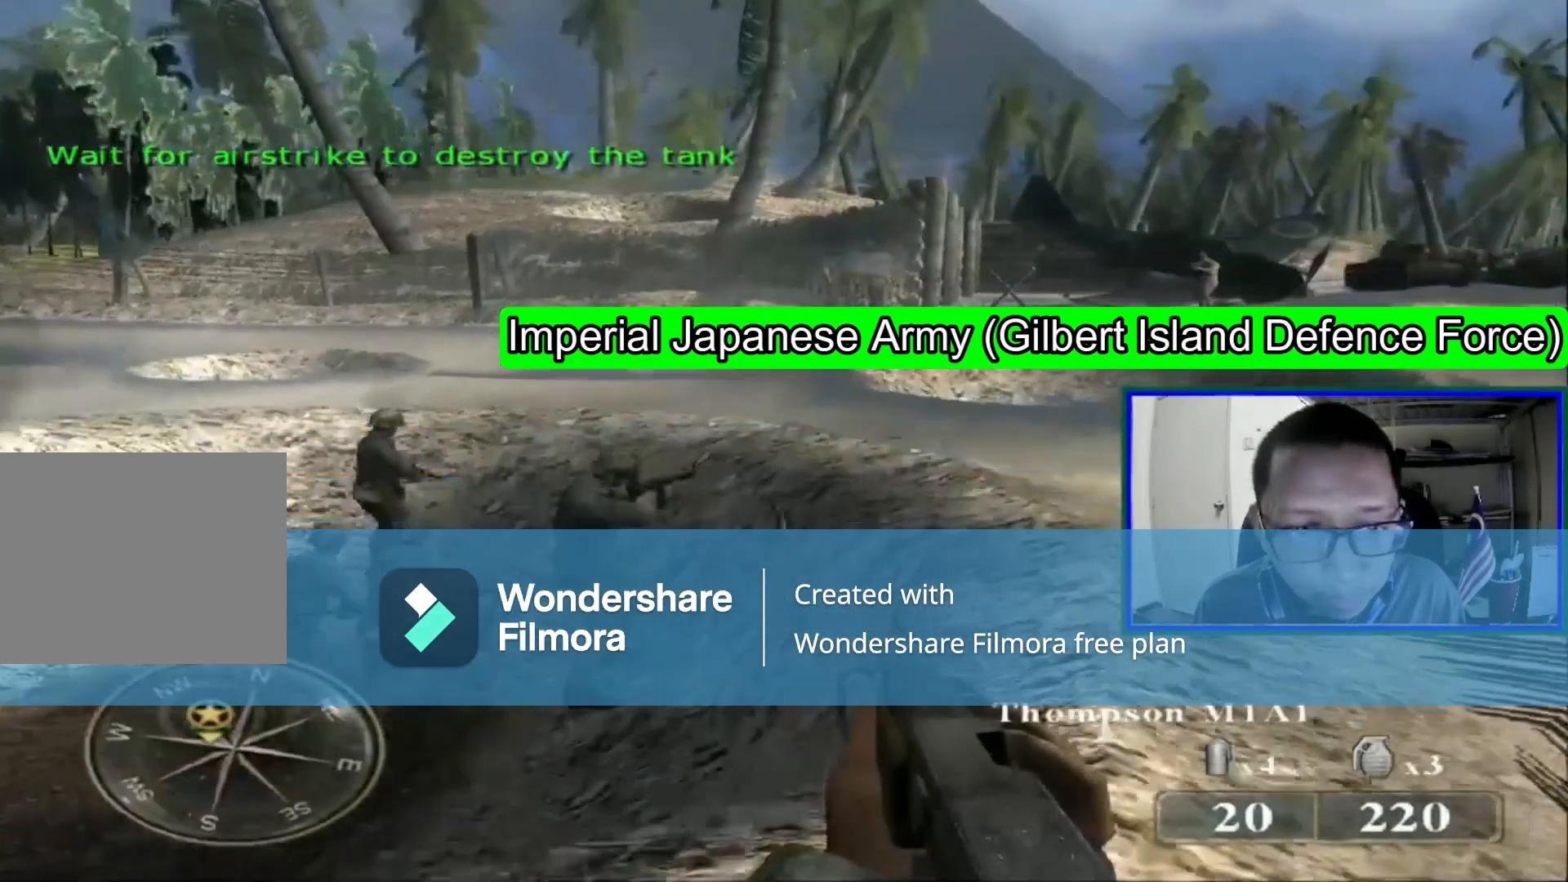
{"dt_ms": 1000, "buttons": [], "left_stick": "up-left", "right_stick": "up-right"}
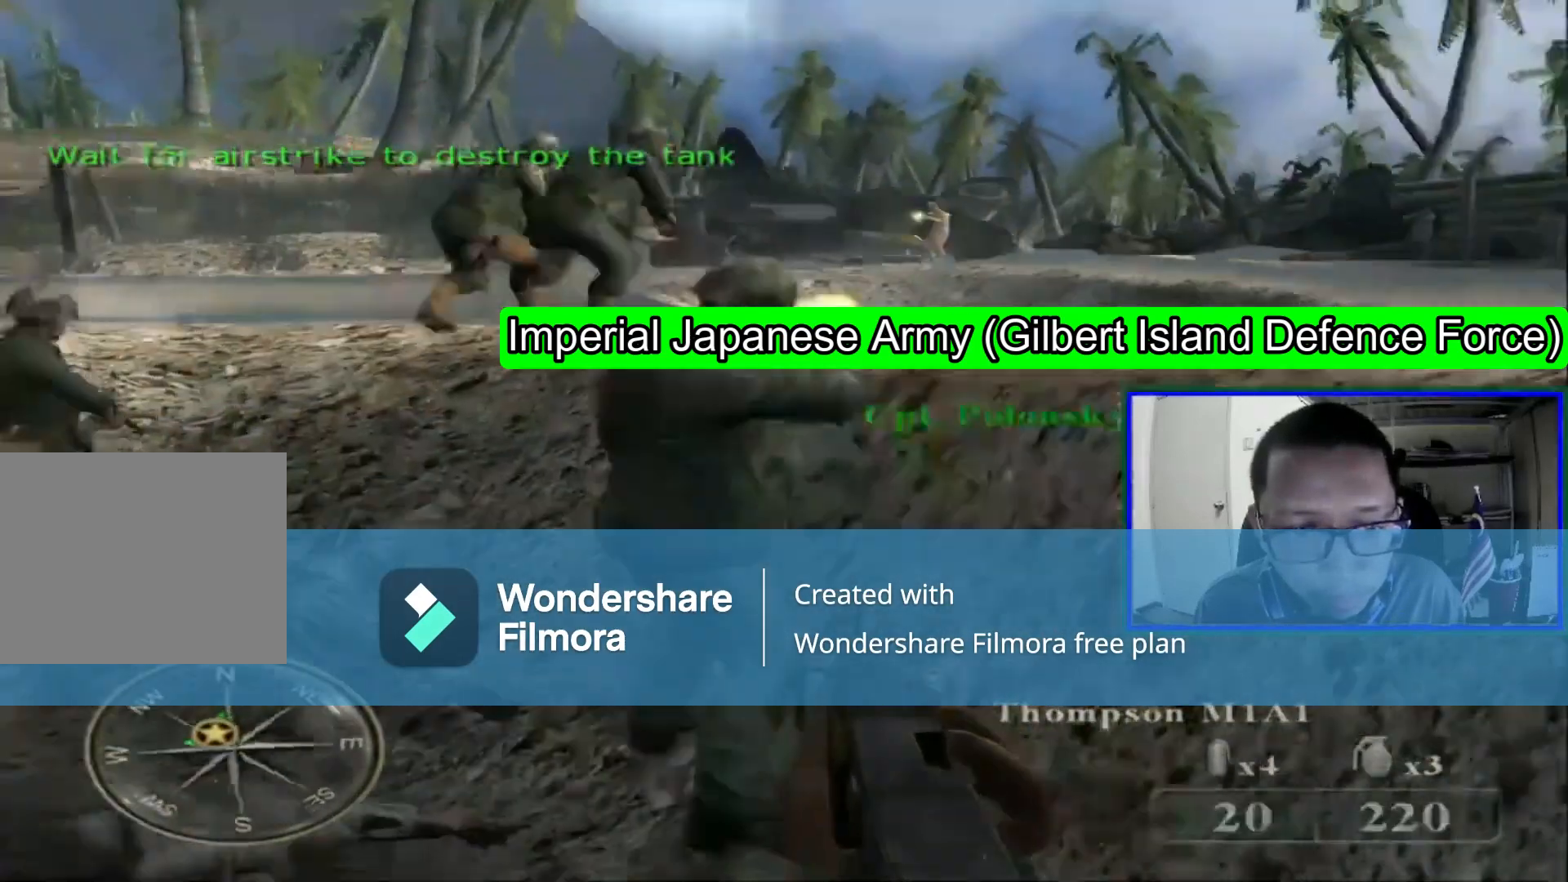
{"dt_ms": 520, "buttons": [], "left_stick": "center", "right_stick": "center", "events": [[200, "right_stick", "center"], [360, "left_stick", "center"]]}